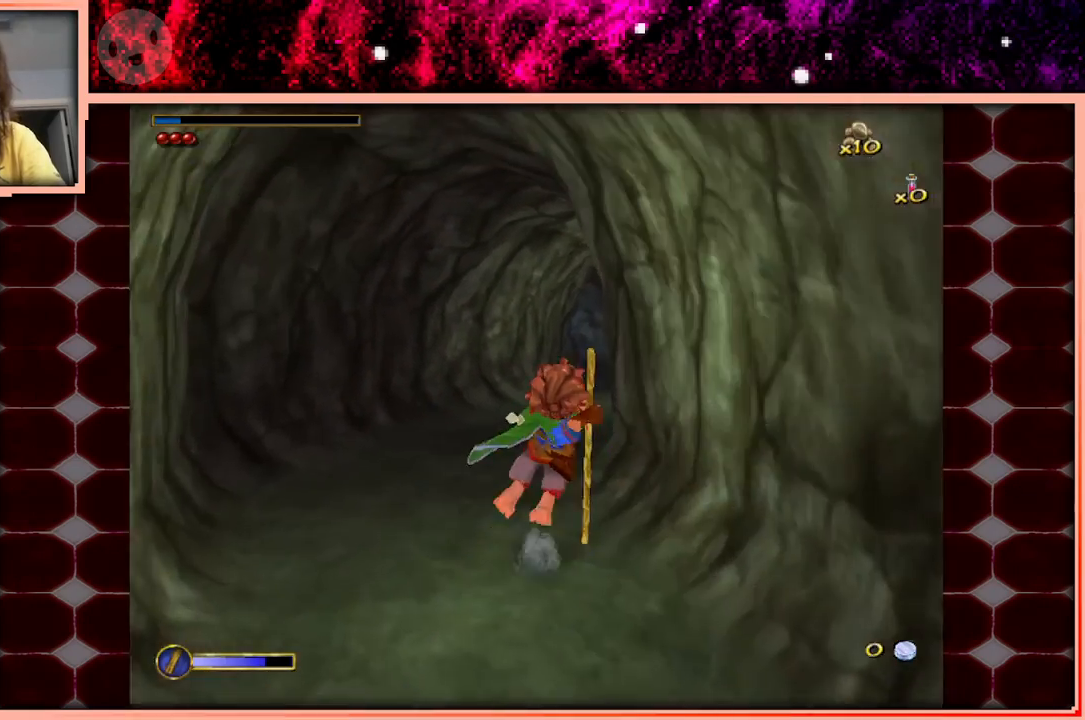
Gameplay with keyboard and mouse; each line is a JSON object with the keys held at the frame after it. "events" lists presses ("down") and releases ("up") of "a", "d", "s", "space" and "w" between this image and that frame as [ms after this image, input, new state], when the widget could be followed in between. No other keys are recorded. Mouse buttons are not recorded. Not read: mouse_move.
{"keys": ["w"], "events": []}
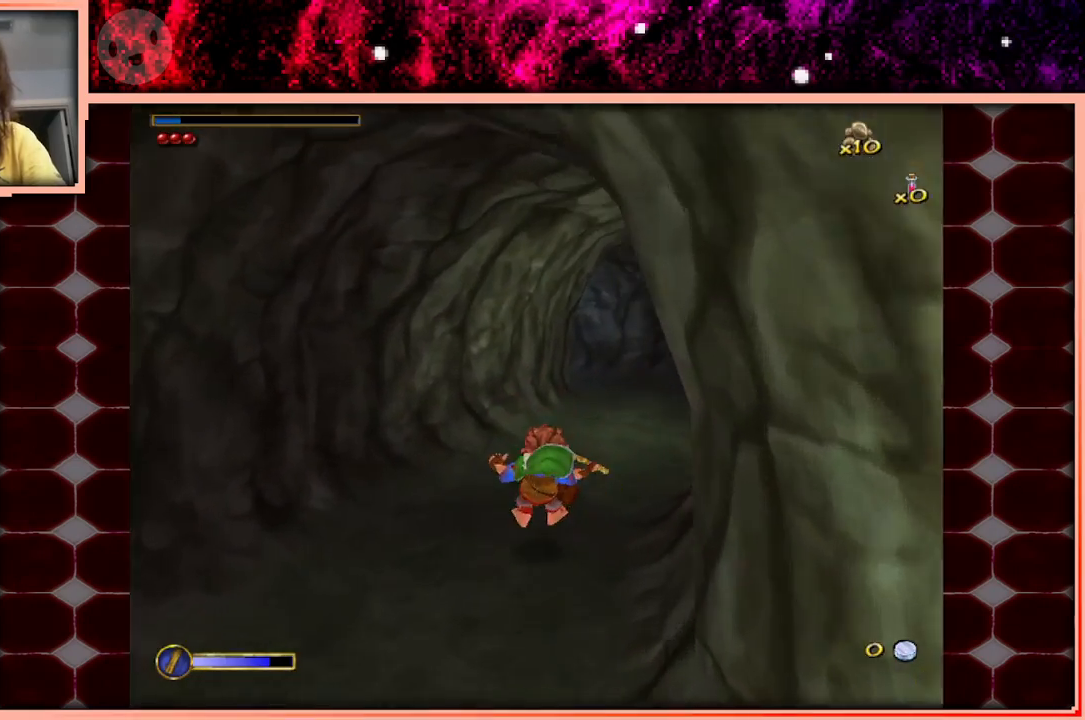
{"keys": ["space", "w"], "events": [[450, "space", "down"]]}
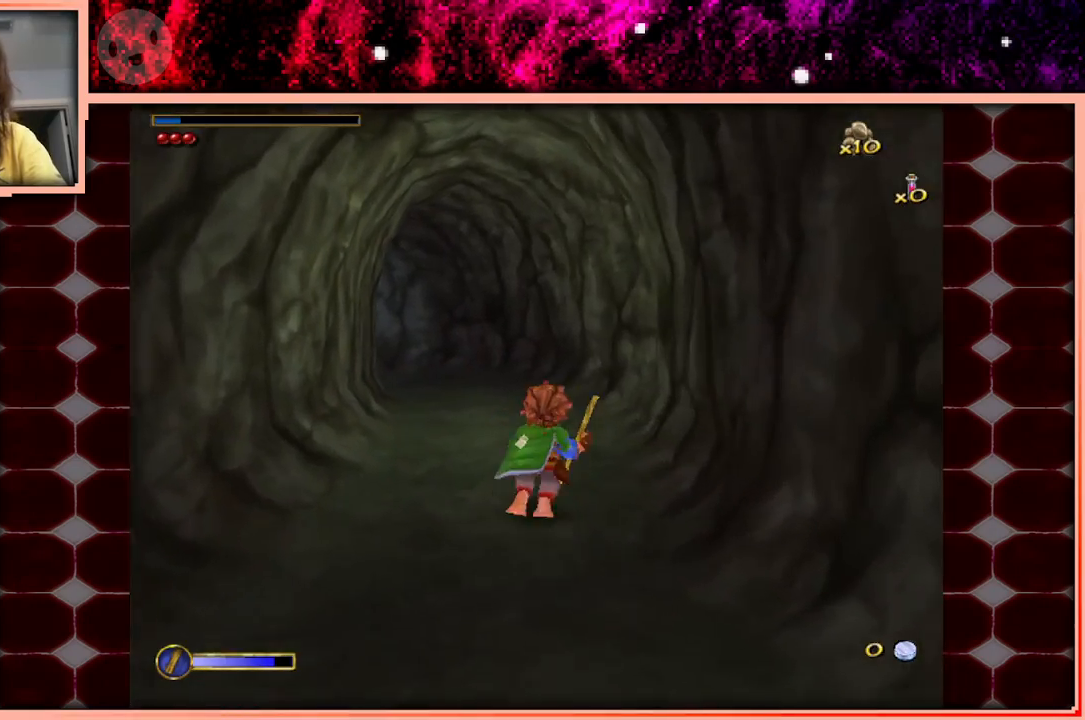
{"keys": ["w"], "events": [[167, "space", "up"], [317, "a", "down"], [450, "a", "up"]]}
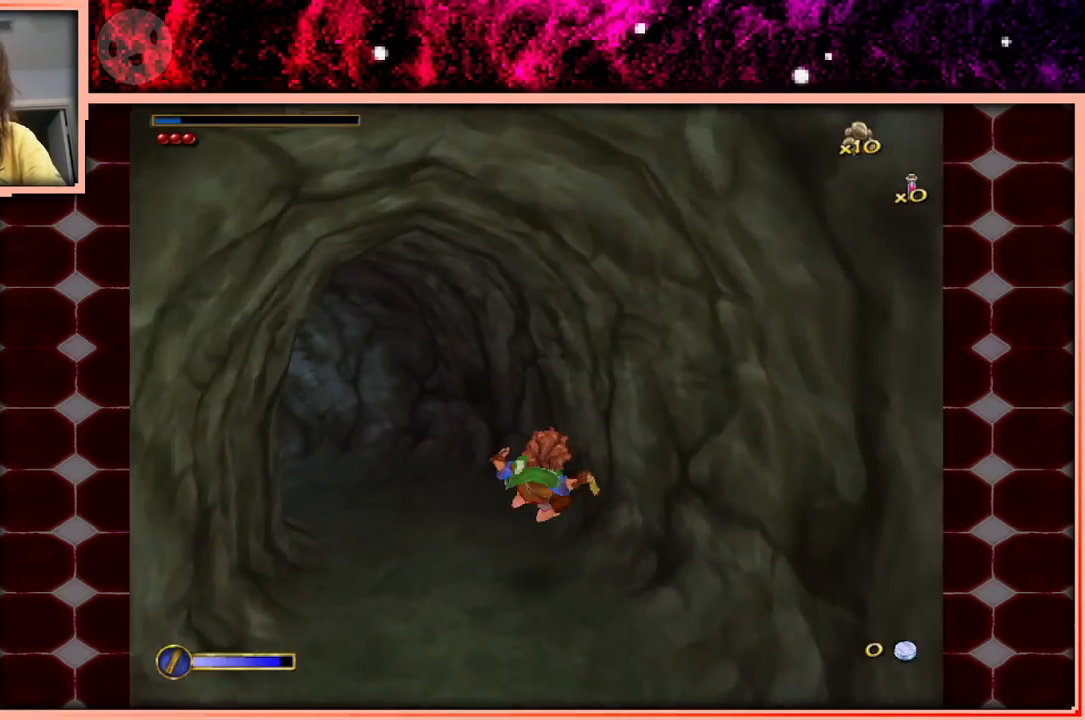
{"keys": ["w"], "events": []}
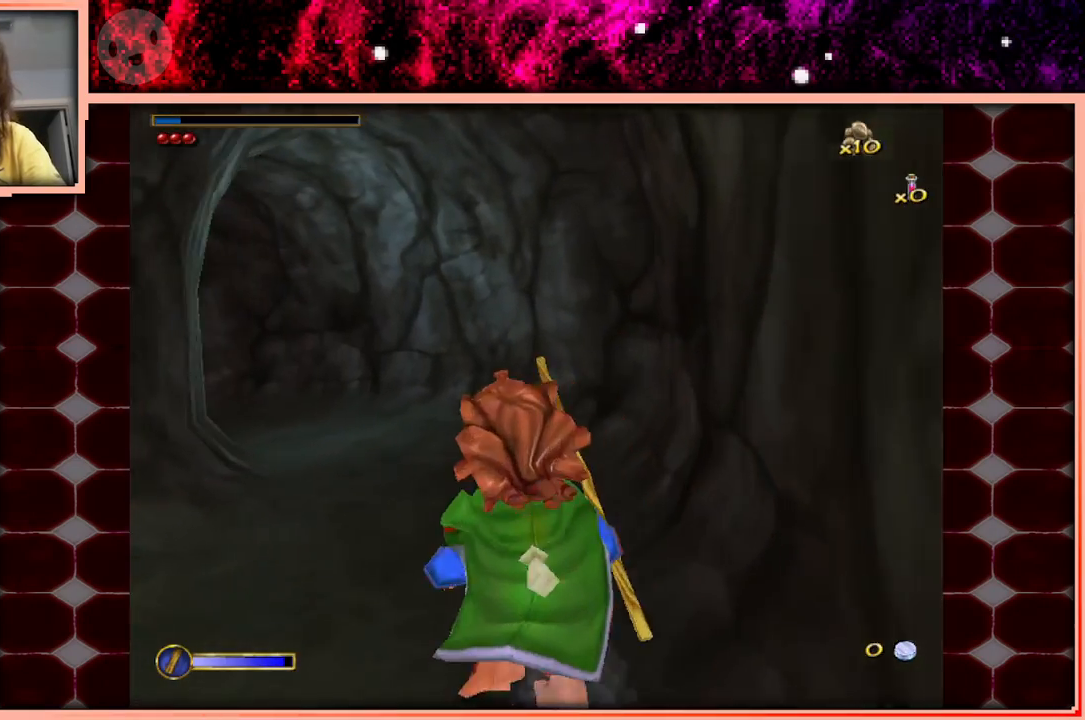
{"keys": ["w"], "events": [[200, "space", "down"], [350, "space", "up"]]}
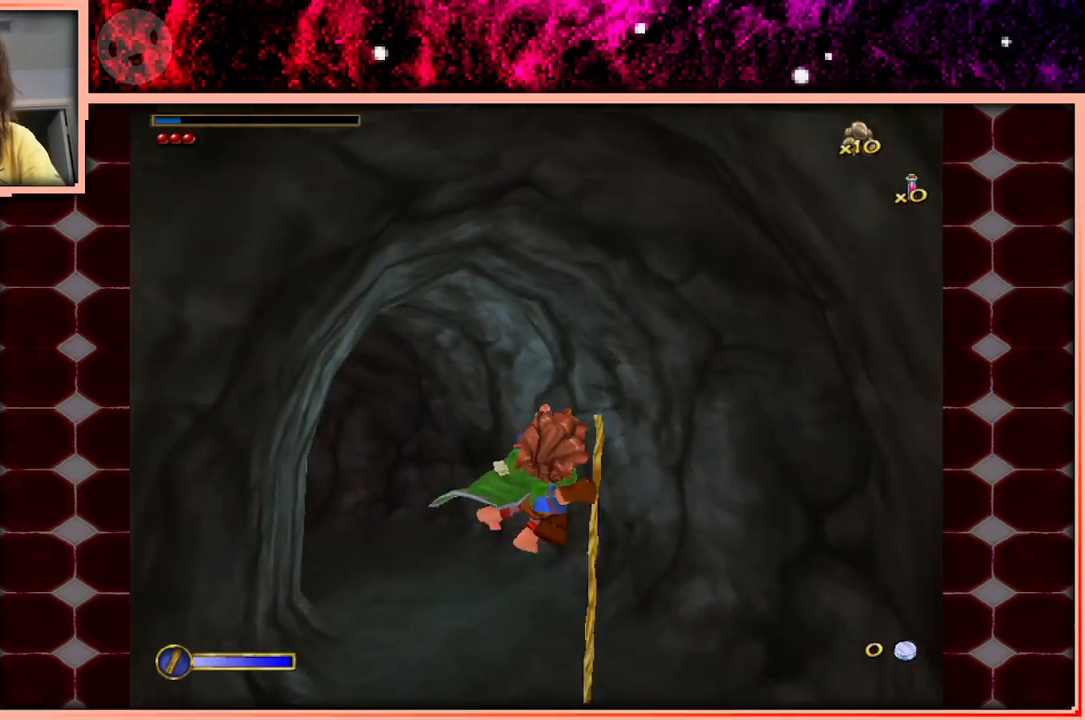
{"keys": ["w"], "events": []}
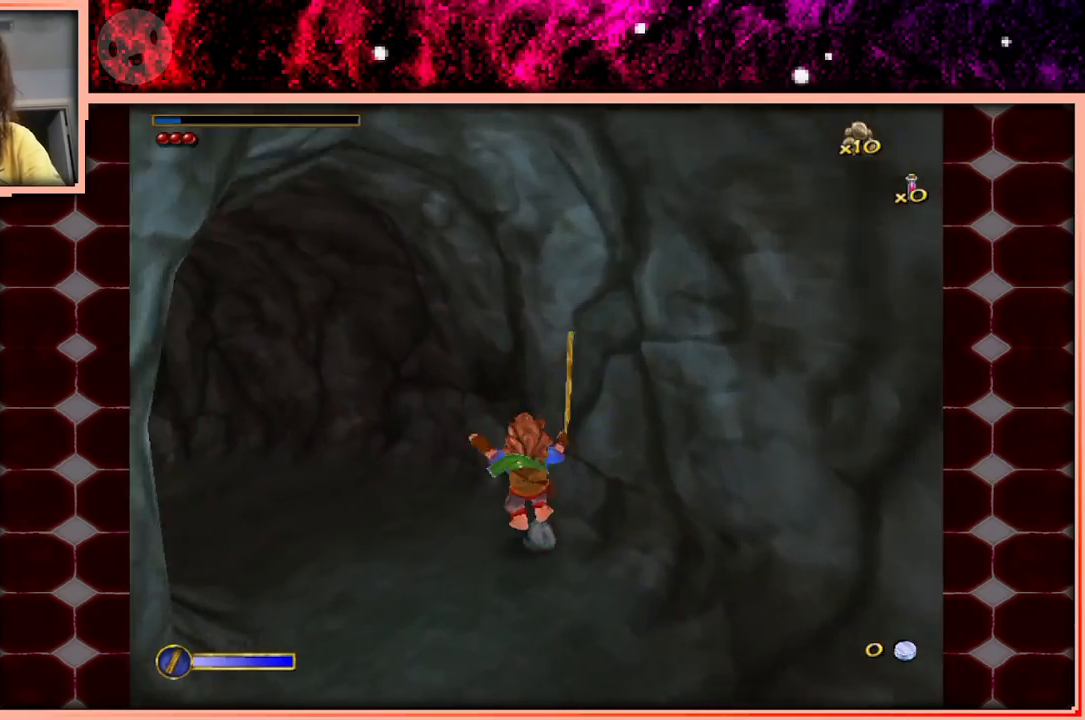
{"keys": ["w"], "events": []}
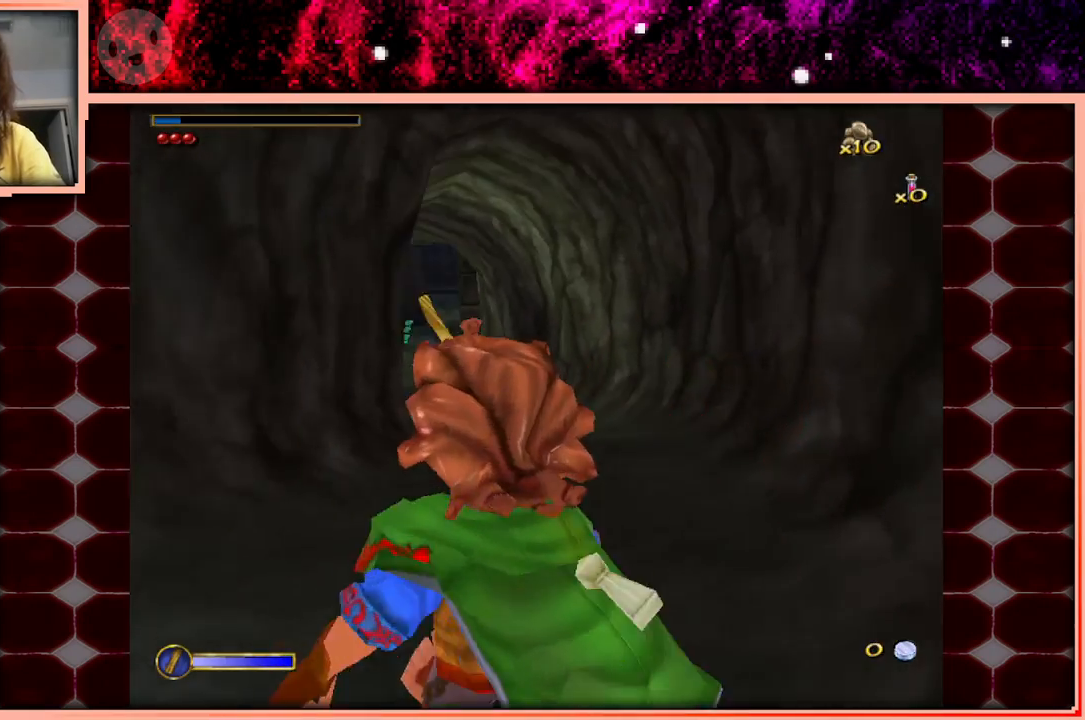
{"keys": ["d", "w"], "events": [[67, "space", "down"], [200, "space", "up"], [350, "d", "down"]]}
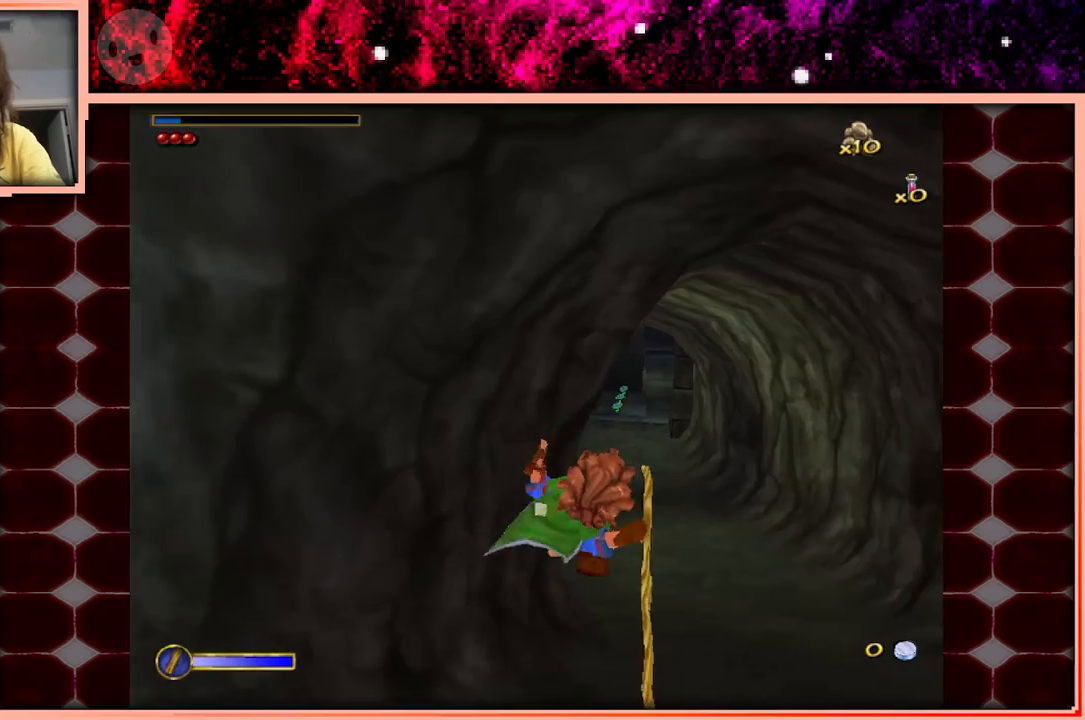
{"keys": ["w"], "events": [[417, "d", "up"]]}
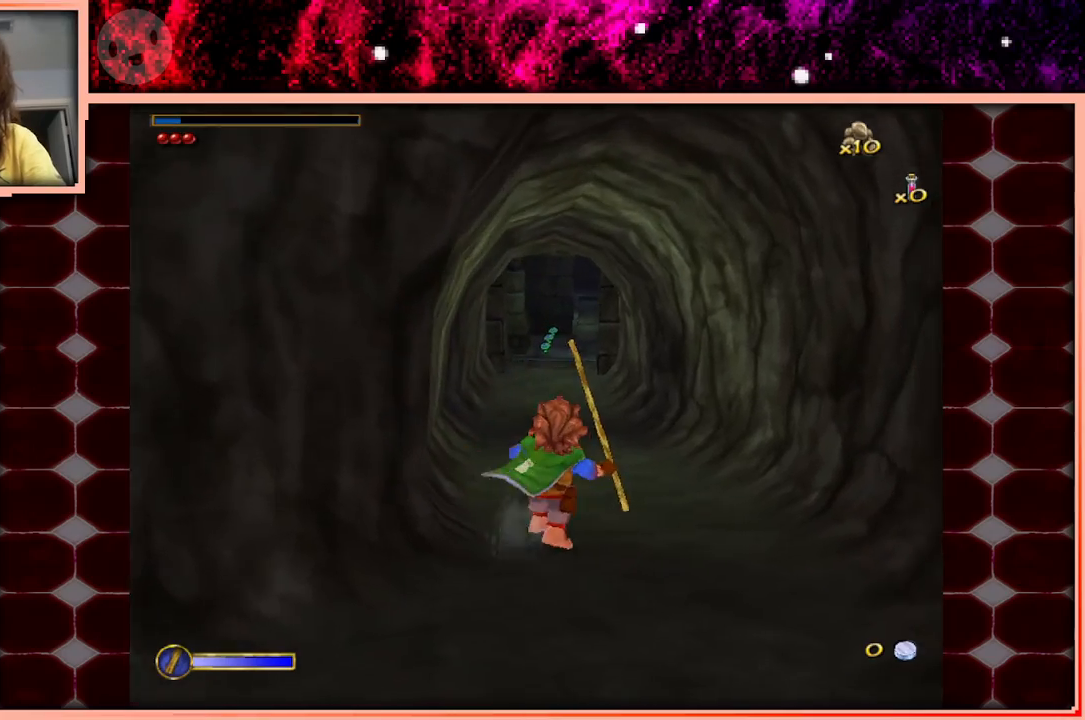
{"keys": ["w"], "events": [[283, "space", "down"], [467, "space", "up"]]}
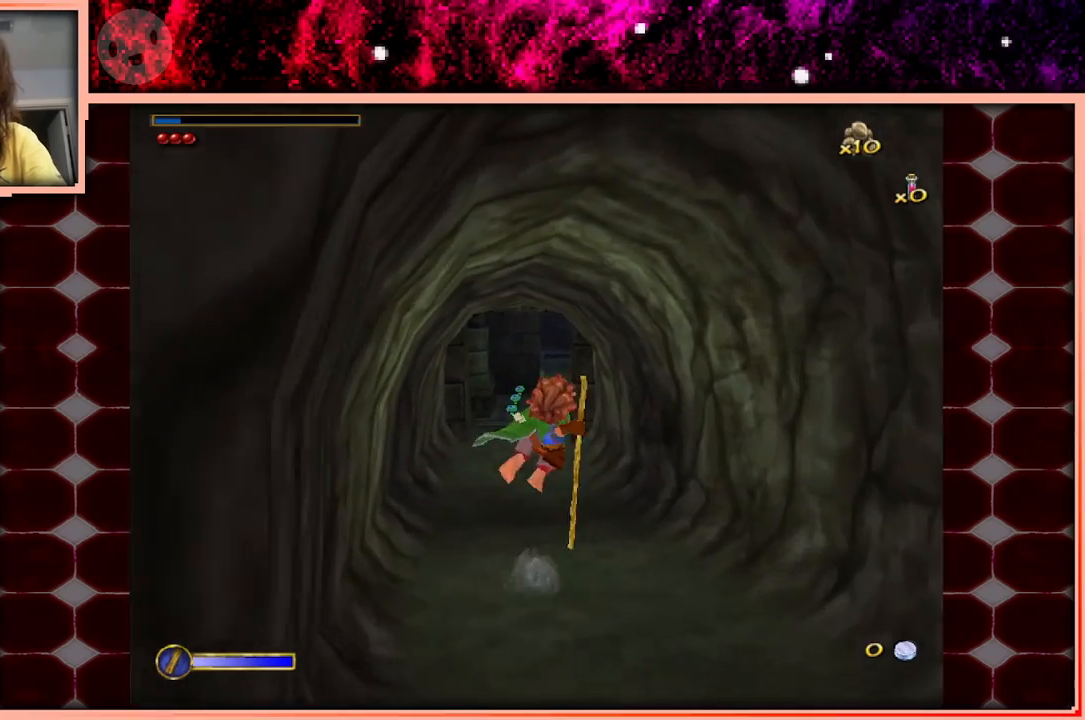
{"keys": ["w"], "events": []}
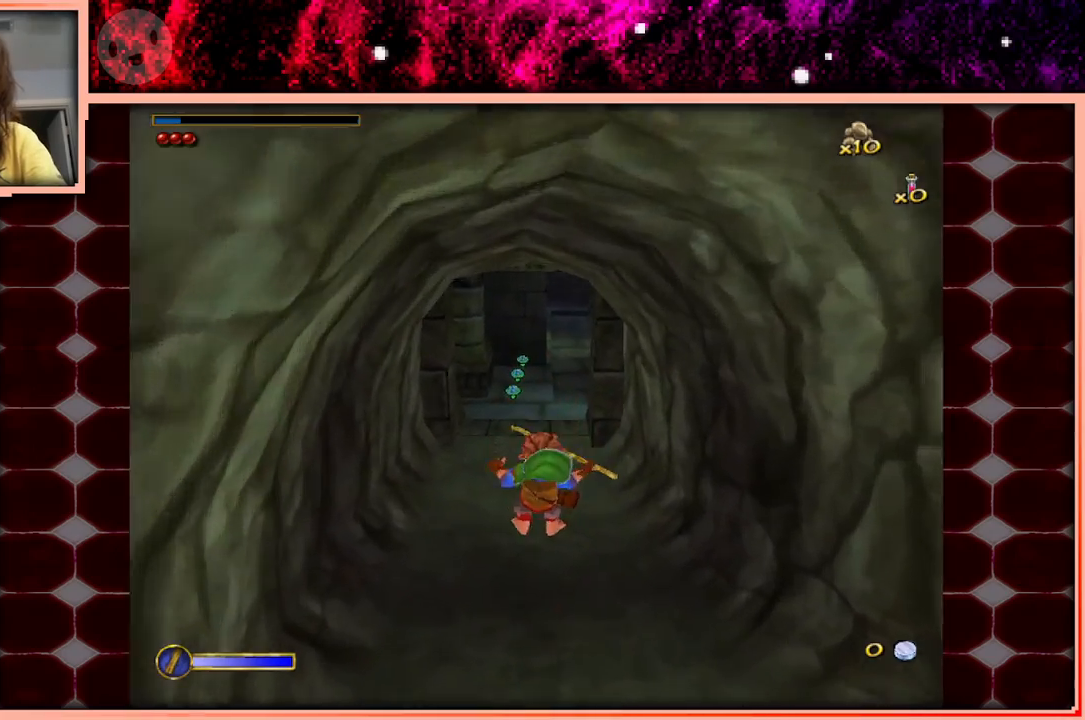
{"keys": ["a", "w"], "events": [[267, "space", "down"], [367, "a", "down"], [417, "space", "up"]]}
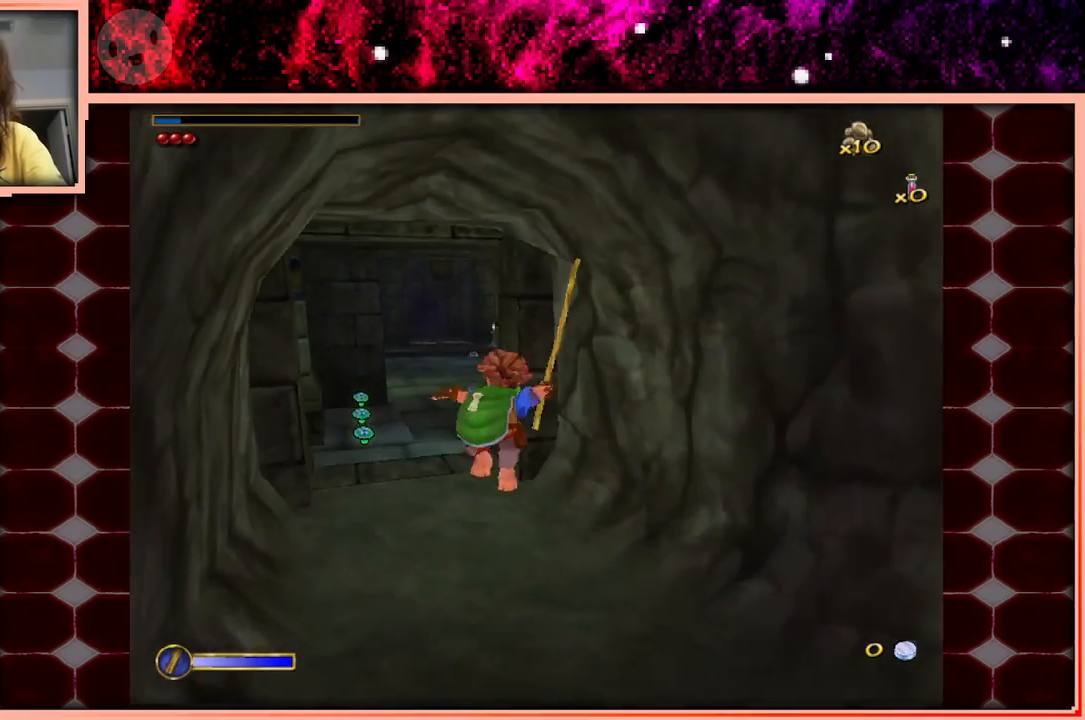
{"keys": ["w"], "events": [[150, "a", "up"]]}
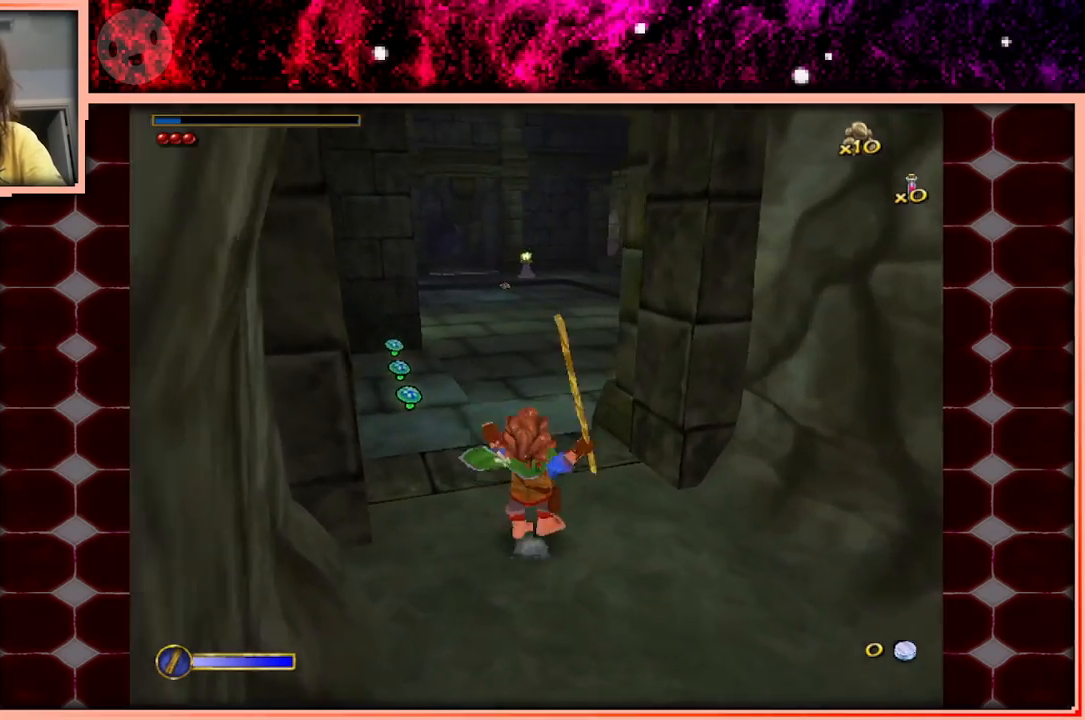
{"keys": ["w"], "events": [[117, "space", "down"], [167, "a", "down"], [200, "space", "up"], [300, "a", "up"]]}
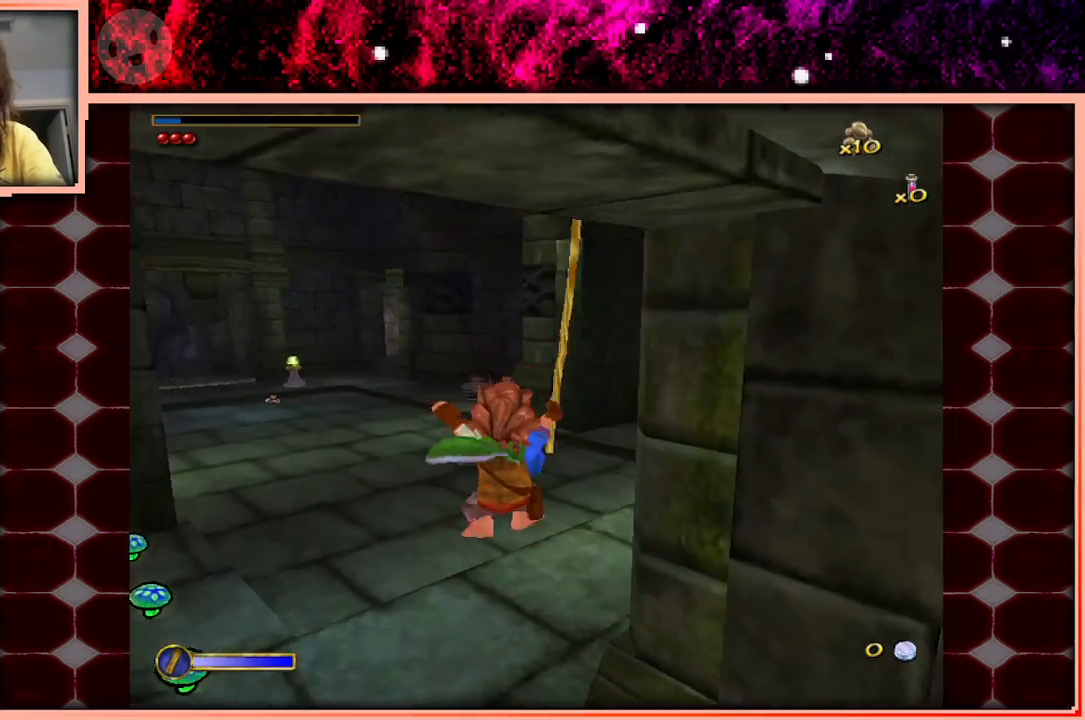
{"keys": ["space", "w"], "events": [[33, "d", "down"], [183, "d", "up"], [500, "space", "down"]]}
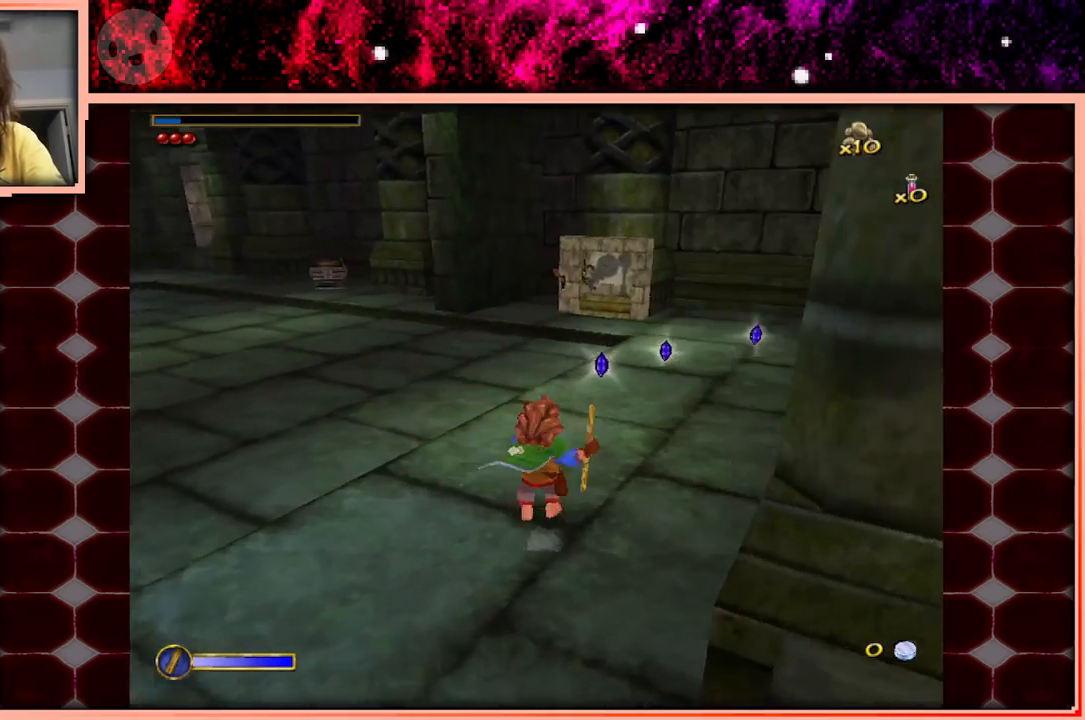
{"keys": ["w"], "events": [[200, "space", "up"]]}
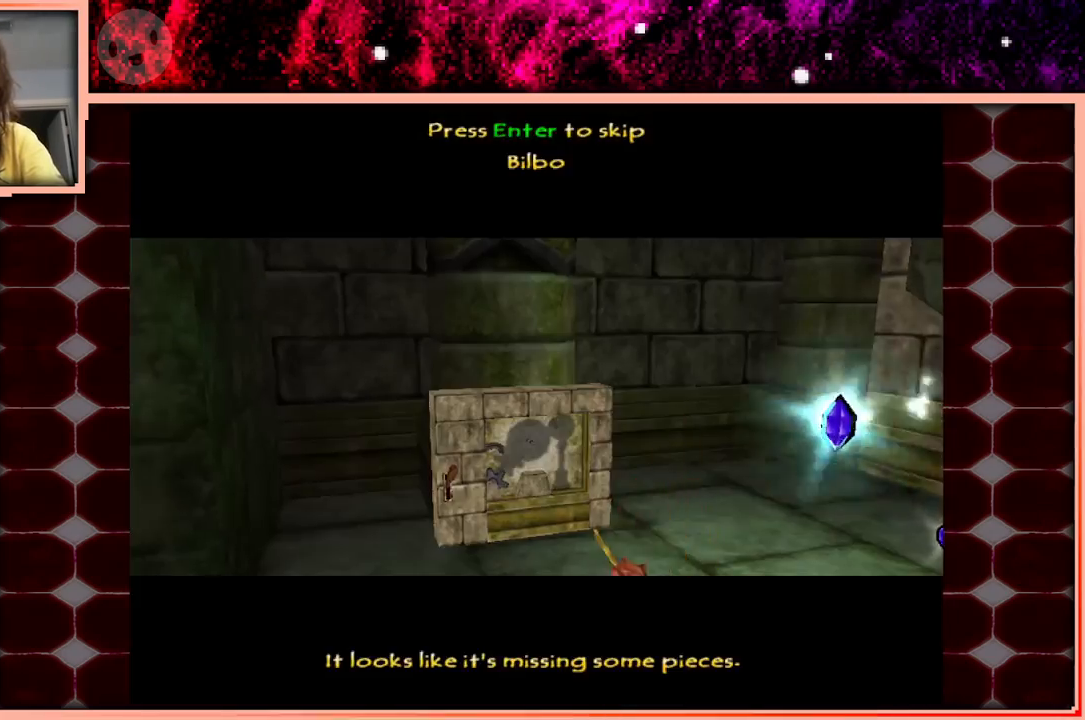
{"keys": ["w"], "events": [[117, "w", "up"], [400, "w", "down"]]}
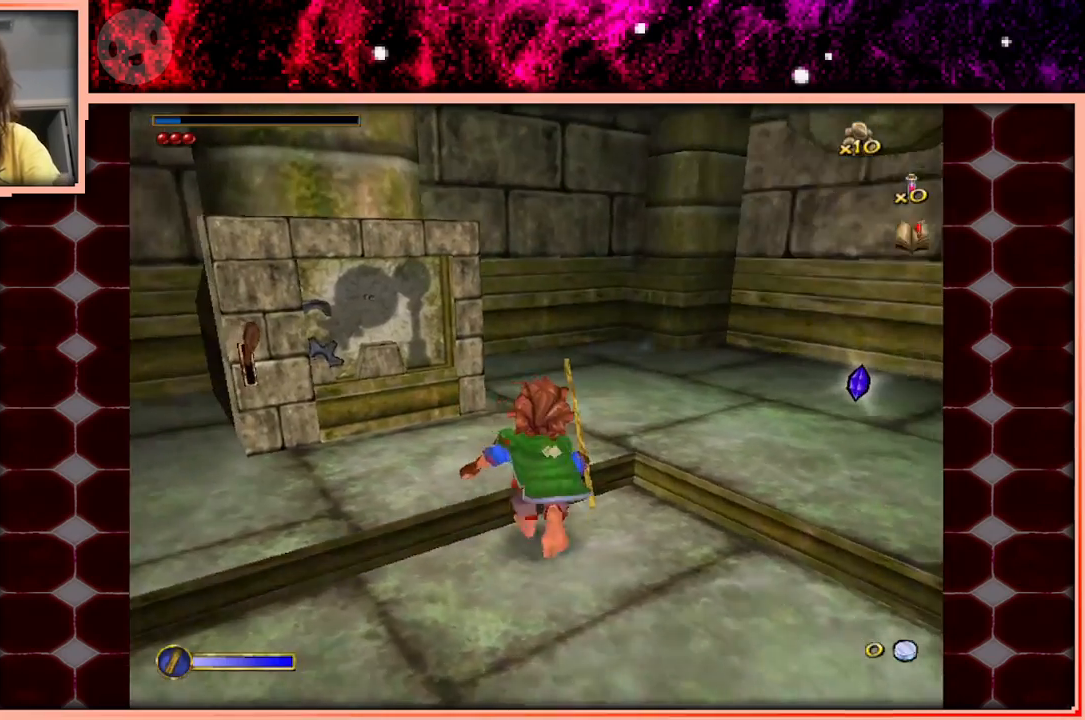
{"keys": ["w"], "events": [[267, "d", "down"], [367, "d", "up"]]}
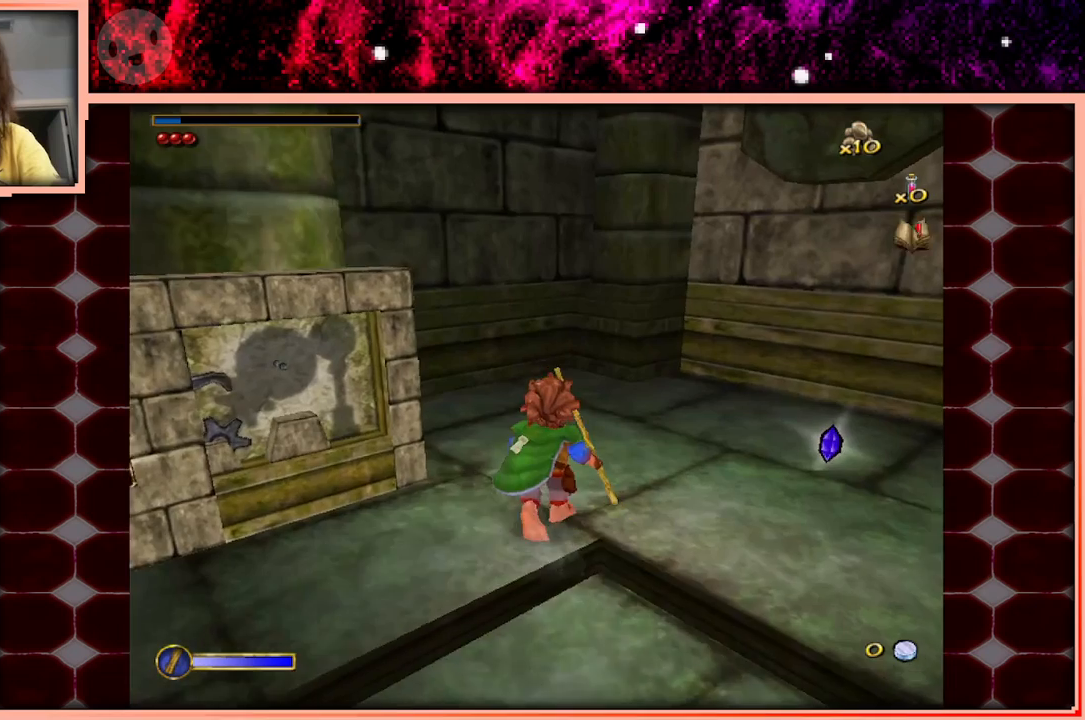
{"keys": ["w"], "events": []}
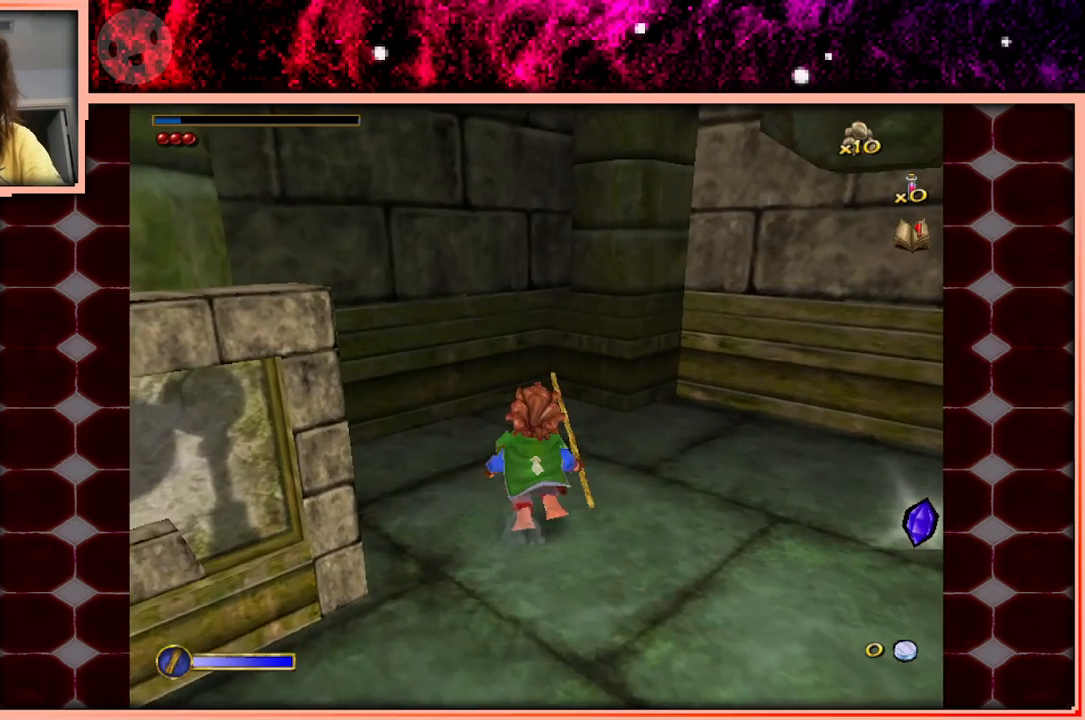
{"keys": ["w"], "events": []}
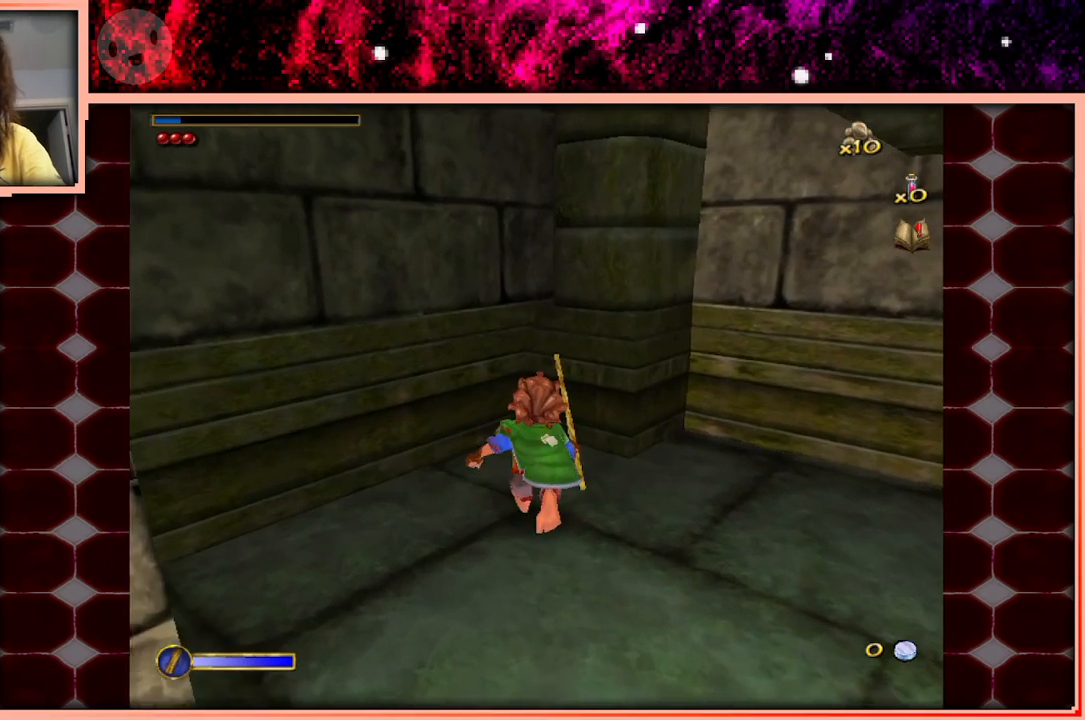
{"keys": ["space", "w"], "events": [[133, "space", "down"]]}
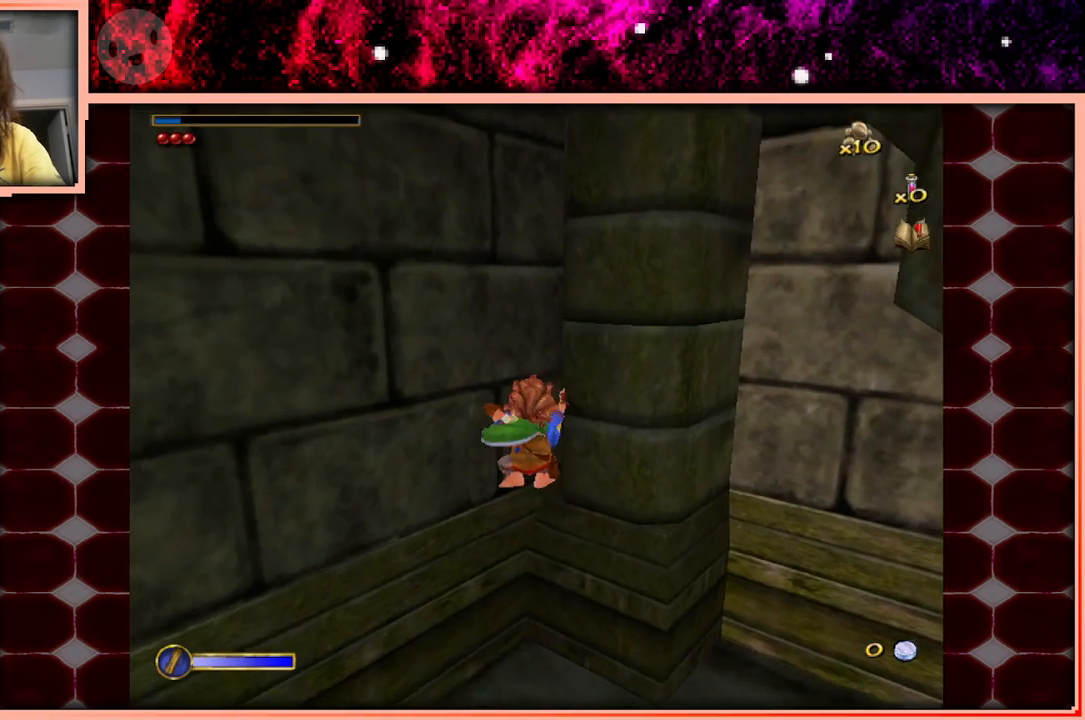
{"keys": ["w"], "events": [[100, "space", "up"]]}
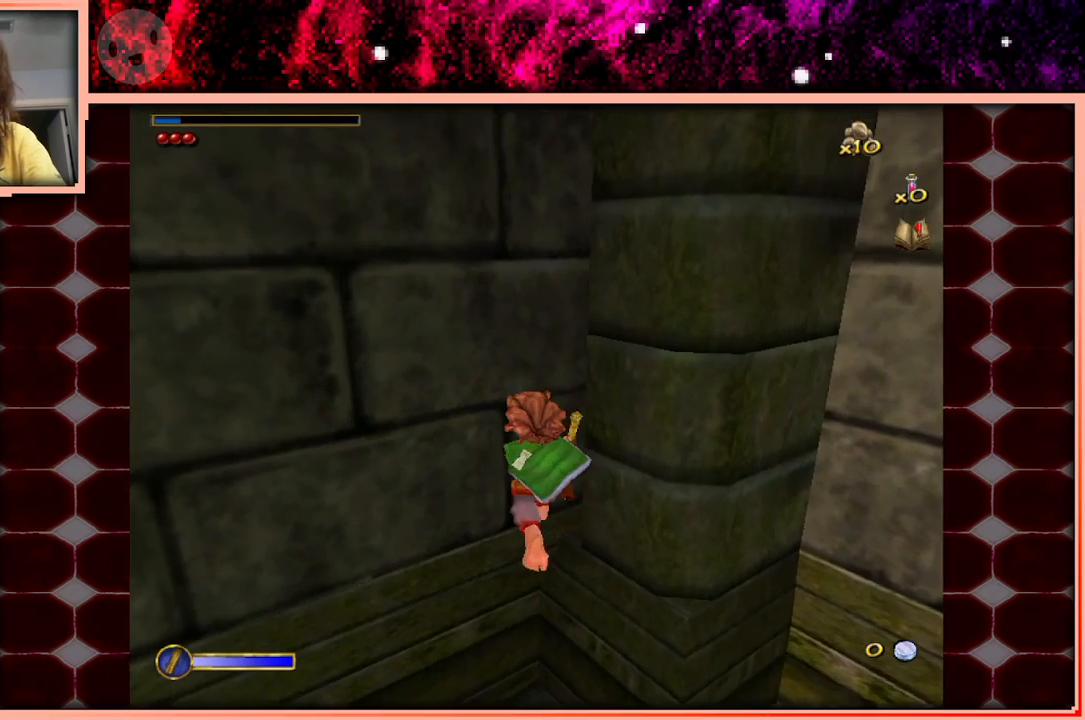
{"keys": ["w"], "events": []}
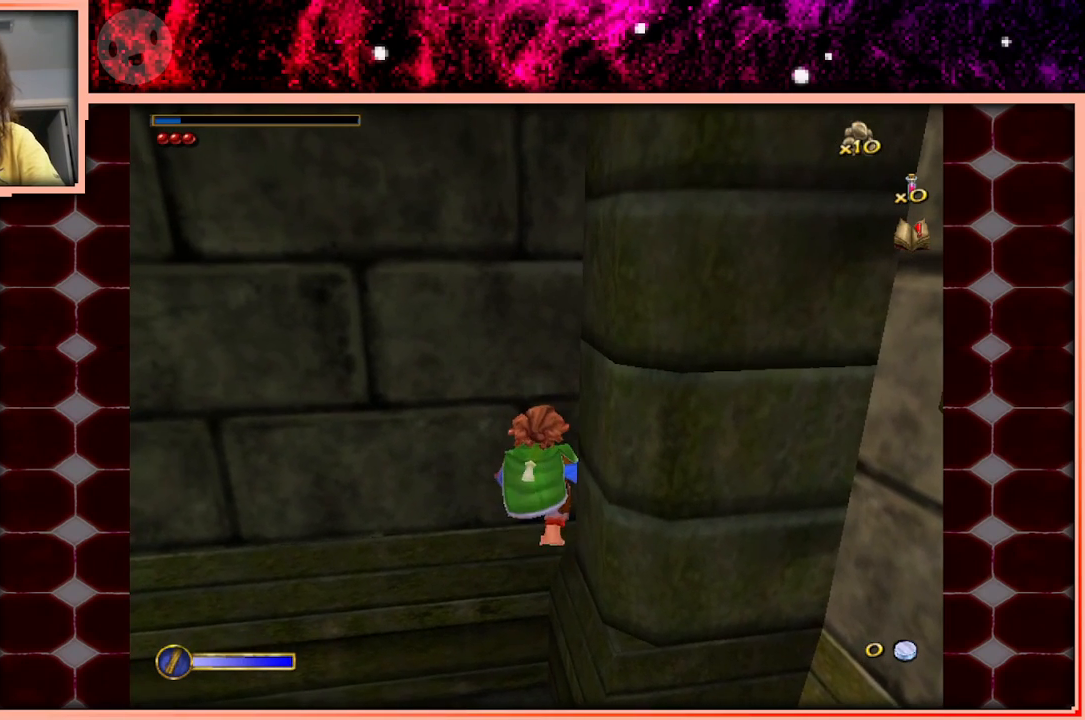
{"keys": ["w"], "events": []}
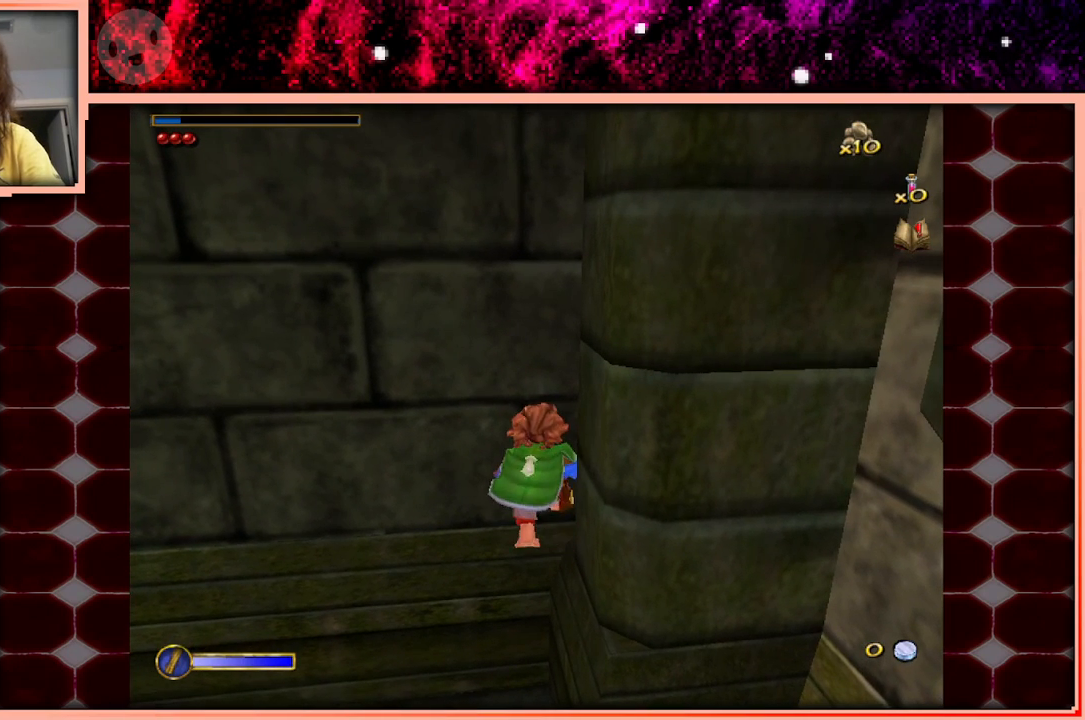
{"keys": ["w"], "events": []}
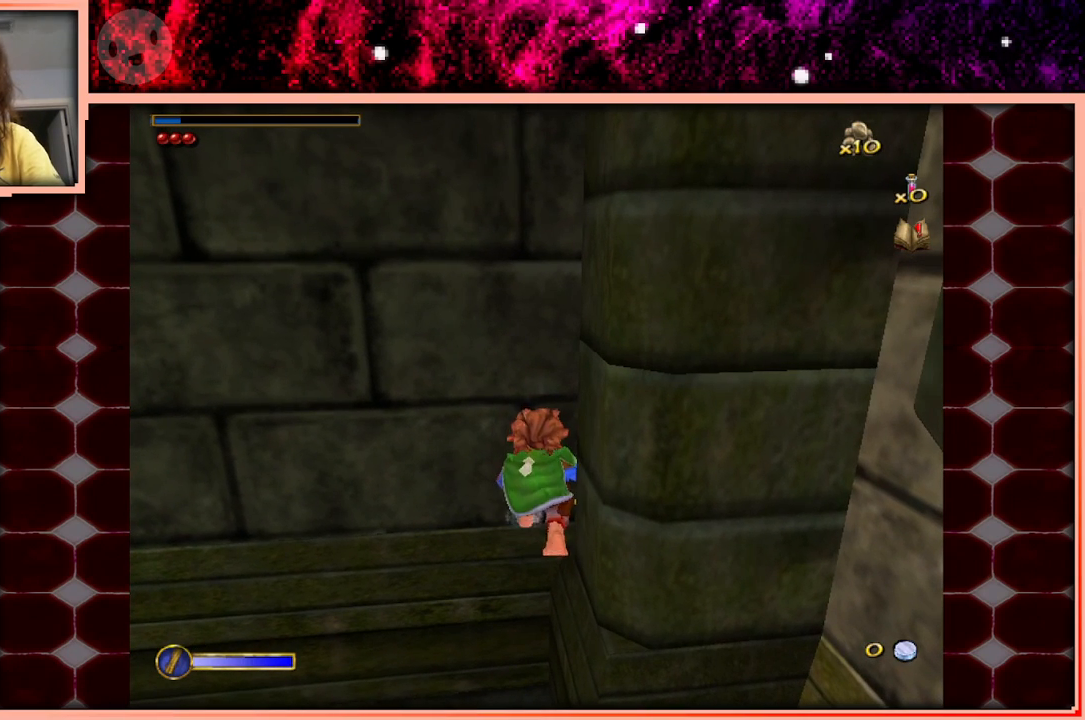
{"keys": ["w"], "events": []}
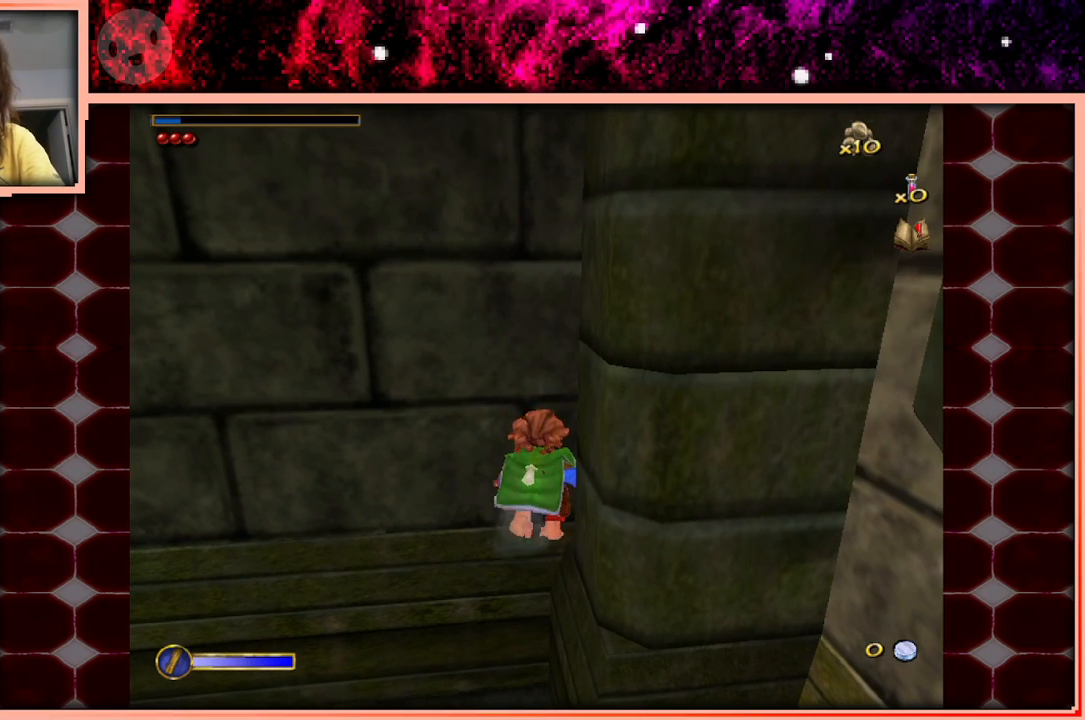
{"keys": ["w"], "events": []}
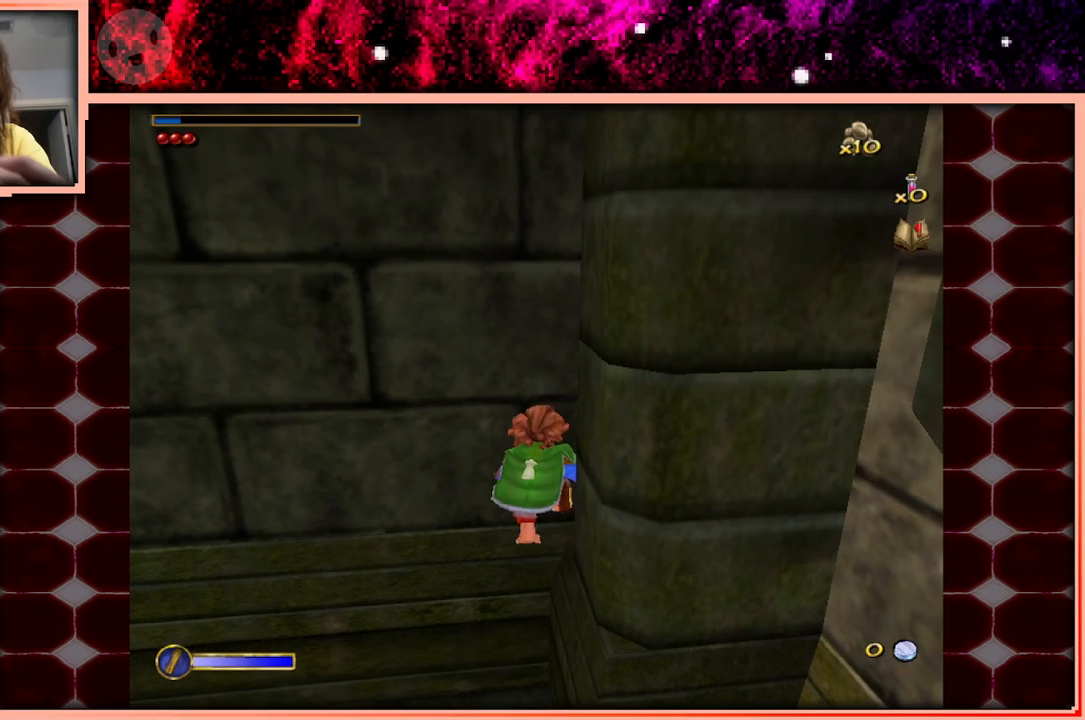
{"keys": ["w"], "events": []}
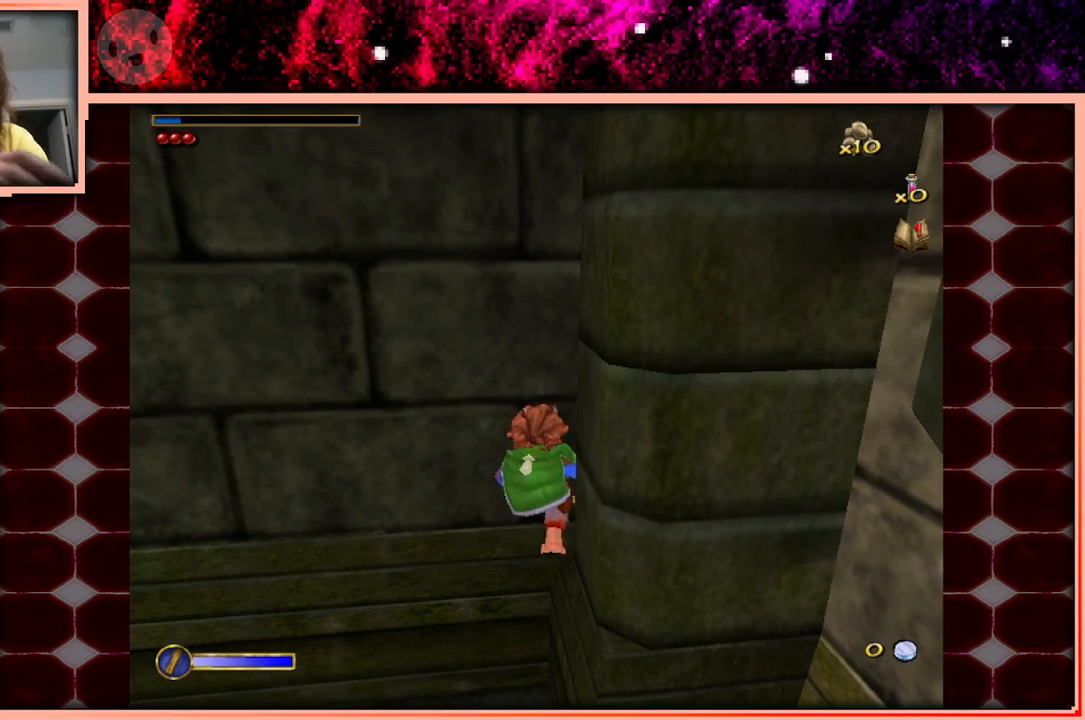
{"keys": ["w"], "events": []}
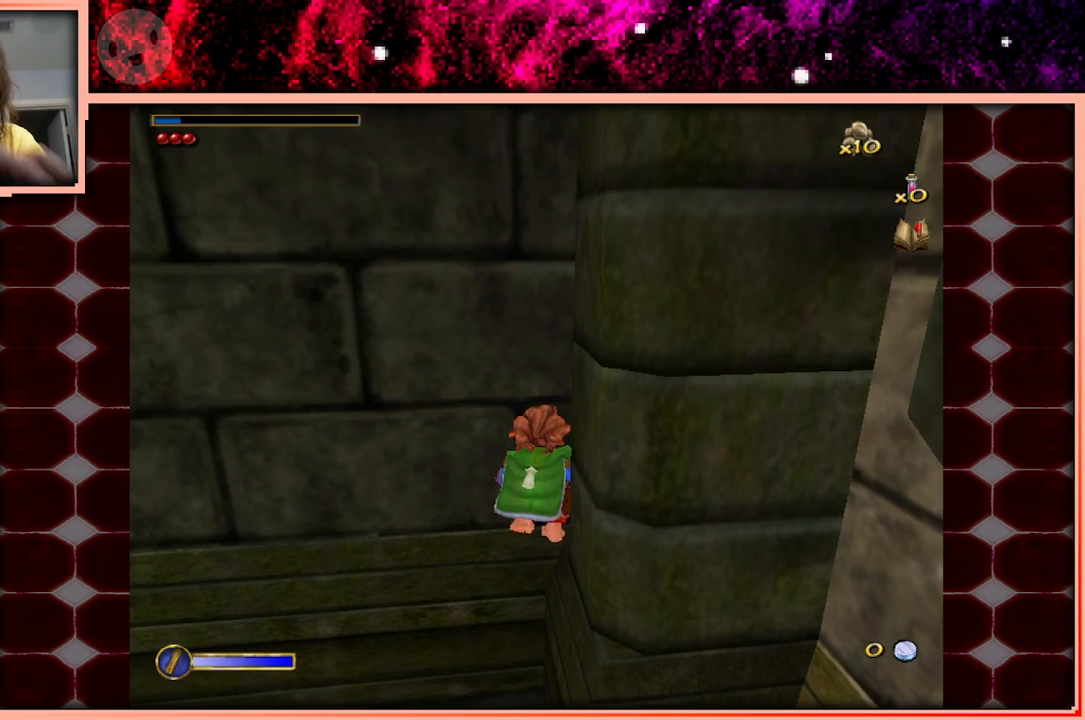
{"keys": ["w"], "events": []}